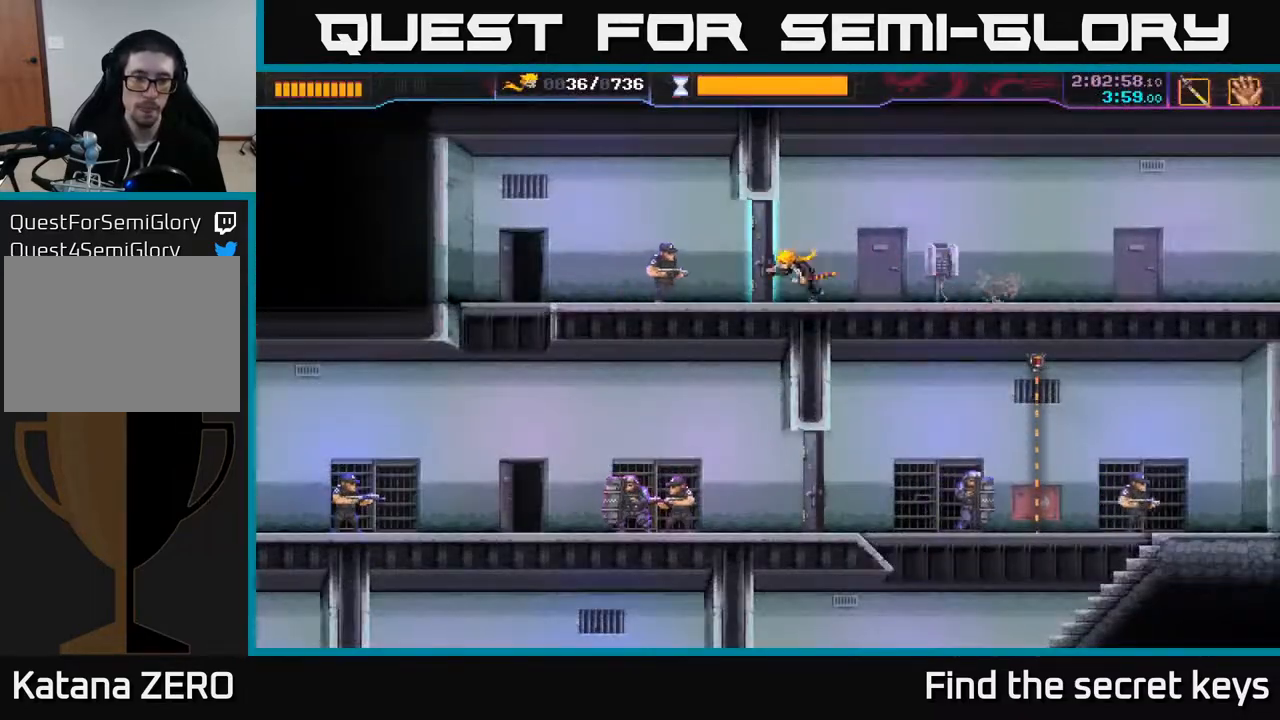
Gameplay with a controller (Xbox layout); each line is a JSON object with the inputs held at the frame after it. "events" lists button and stick changes between this image and that frame as [ms after this image, input, new state], when the widget could be followed in between.
{"buttons": [], "left_stick": "left", "right_stick": "center", "events": [[17, "left_stick", "center"], [183, "left_stick", "left"], [217, "X", "down"], [300, "X", "up"]]}
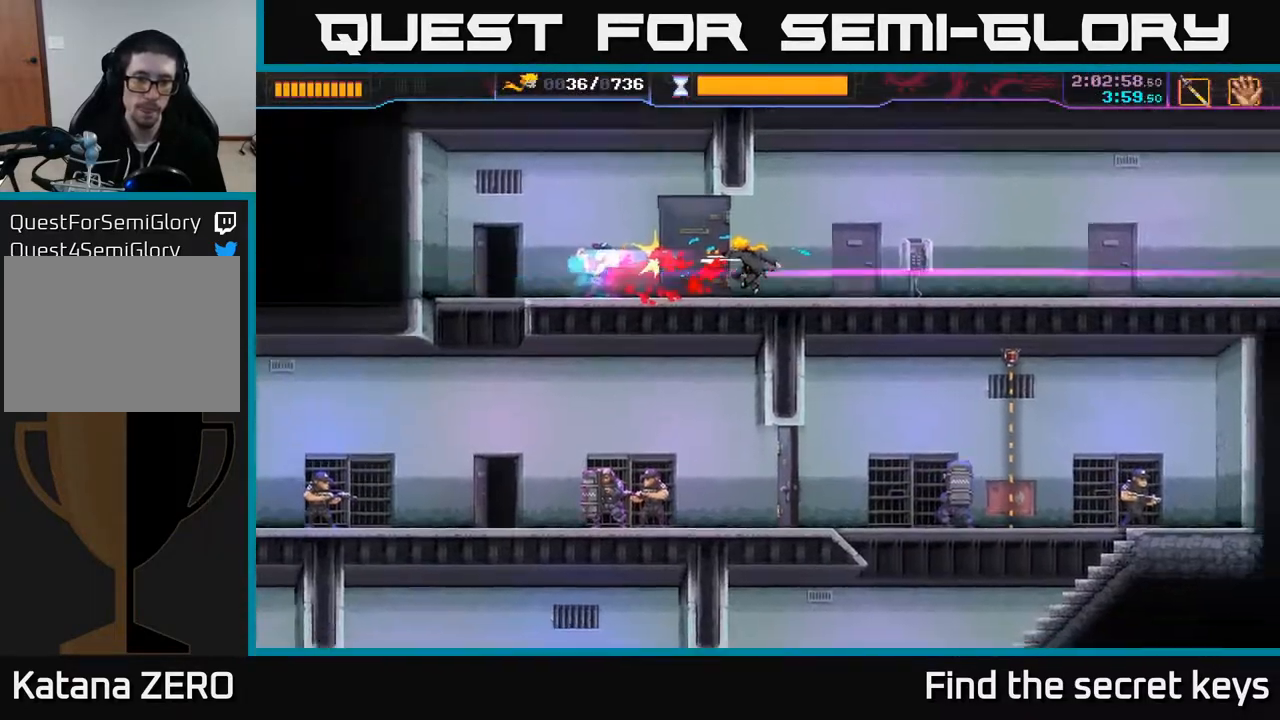
{"buttons": [], "left_stick": "up-left", "right_stick": "center", "events": [[150, "left_stick", "up-left"]]}
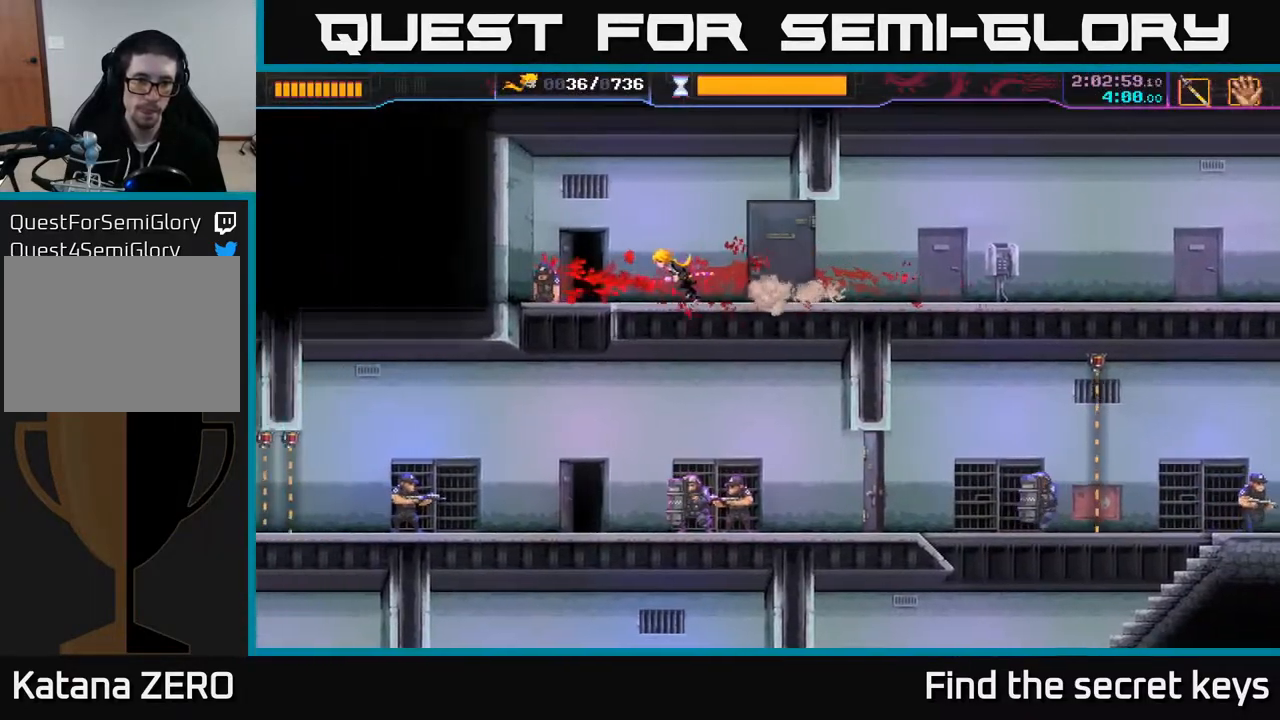
{"buttons": [], "left_stick": "down", "right_stick": "center", "events": [[83, "left_stick", "down-left"], [283, "left_stick", "down-right"], [350, "left_stick", "center"], [500, "left_stick", "down"]]}
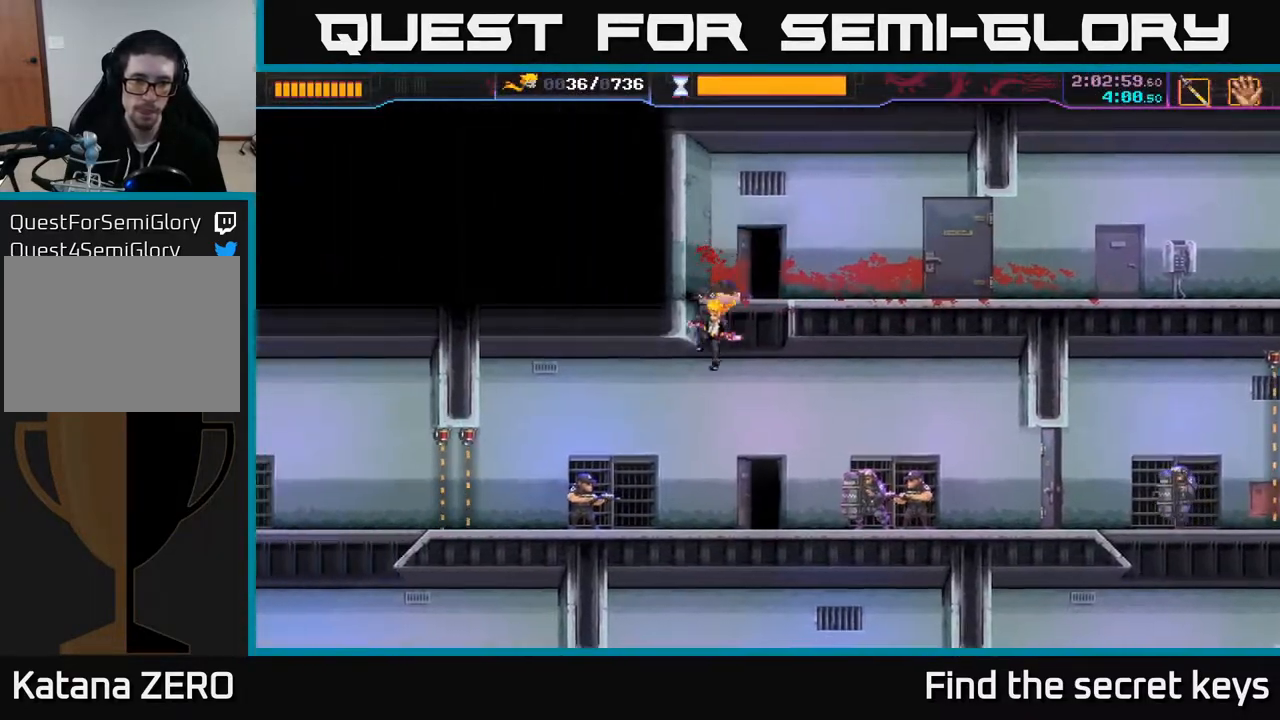
{"buttons": [], "left_stick": "right", "right_stick": "center", "events": [[83, "left_stick", "right"], [333, "R2", "down"], [500, "R2", "up"]]}
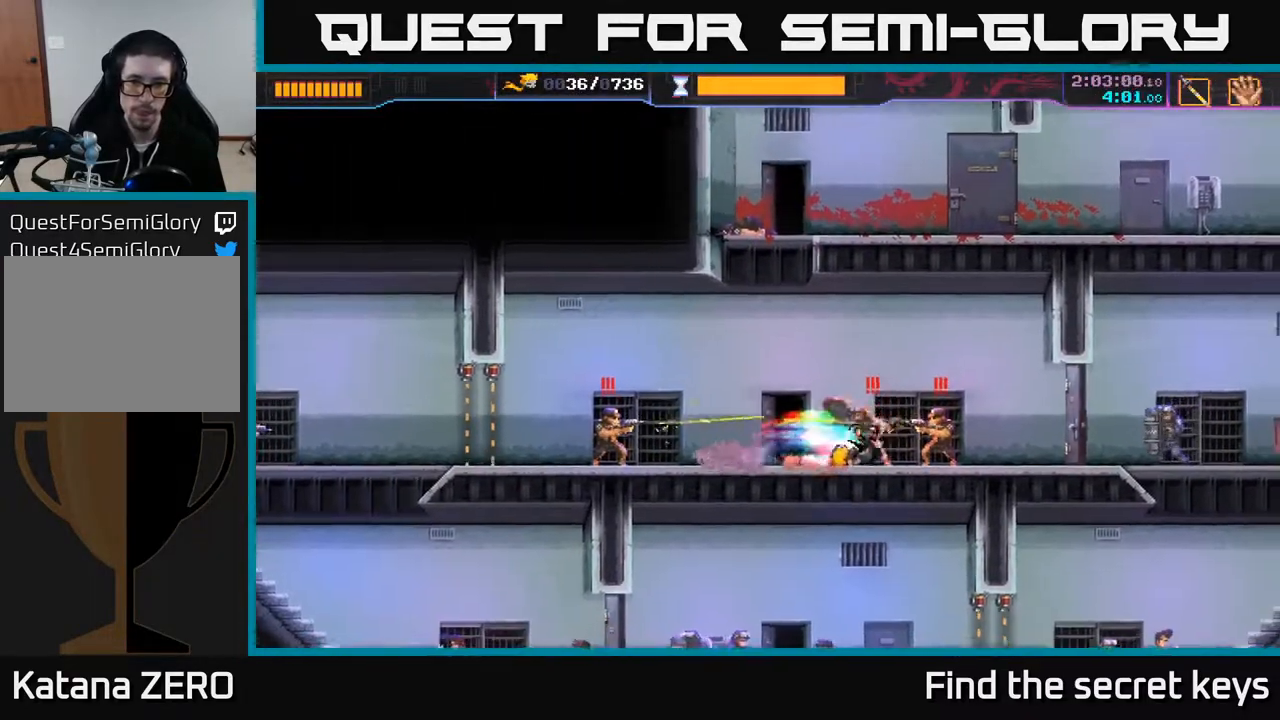
{"buttons": [], "left_stick": "center", "right_stick": "center", "events": [[83, "left_stick", "left"], [117, "X", "down"], [217, "X", "up"], [233, "left_stick", "center"]]}
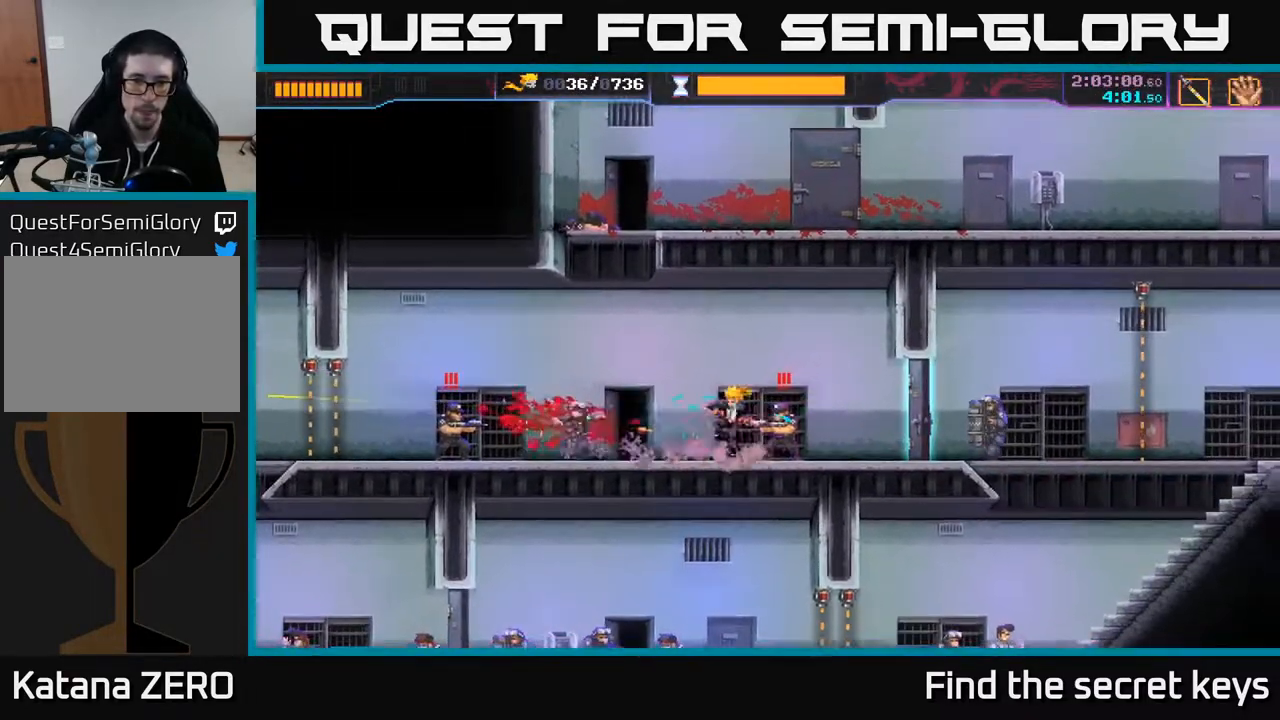
{"buttons": [], "left_stick": "center", "right_stick": "center", "events": [[167, "left_stick", "right"], [250, "X", "down"], [333, "X", "up"], [467, "left_stick", "center"]]}
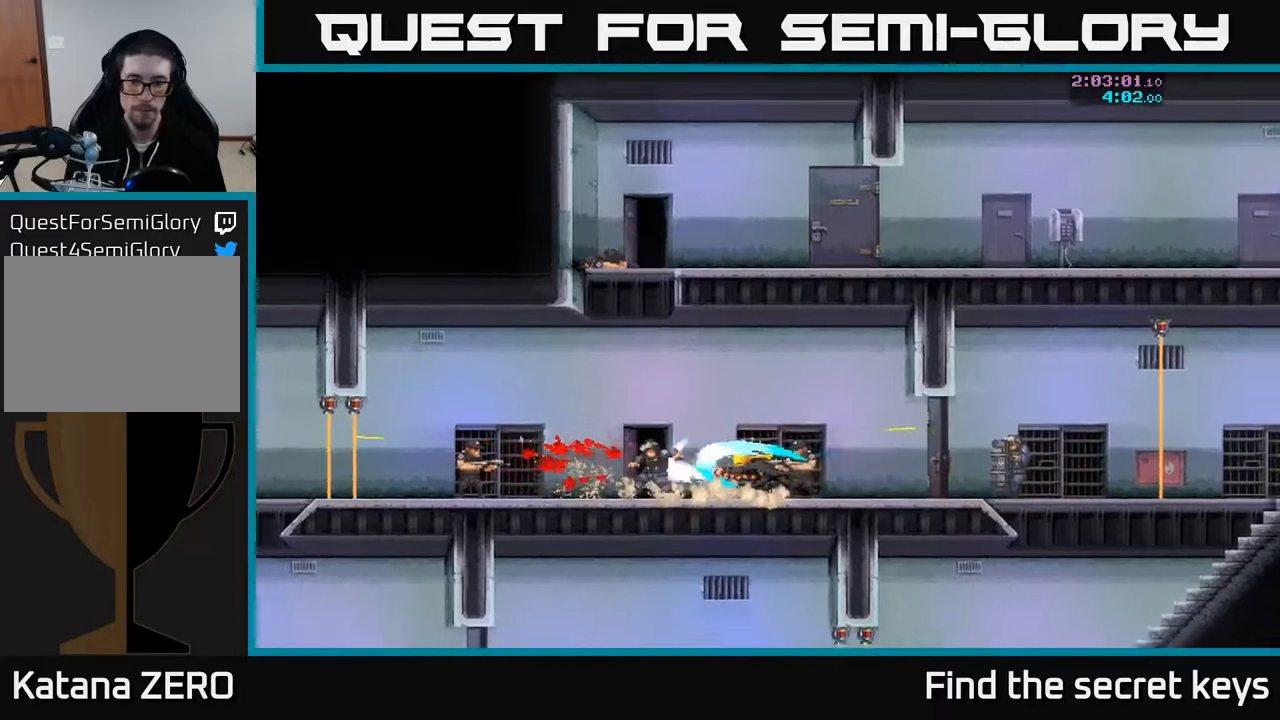
{"buttons": [], "left_stick": "left", "right_stick": "center", "events": [[200, "A", "down"], [350, "A", "up"], [383, "left_stick", "left"]]}
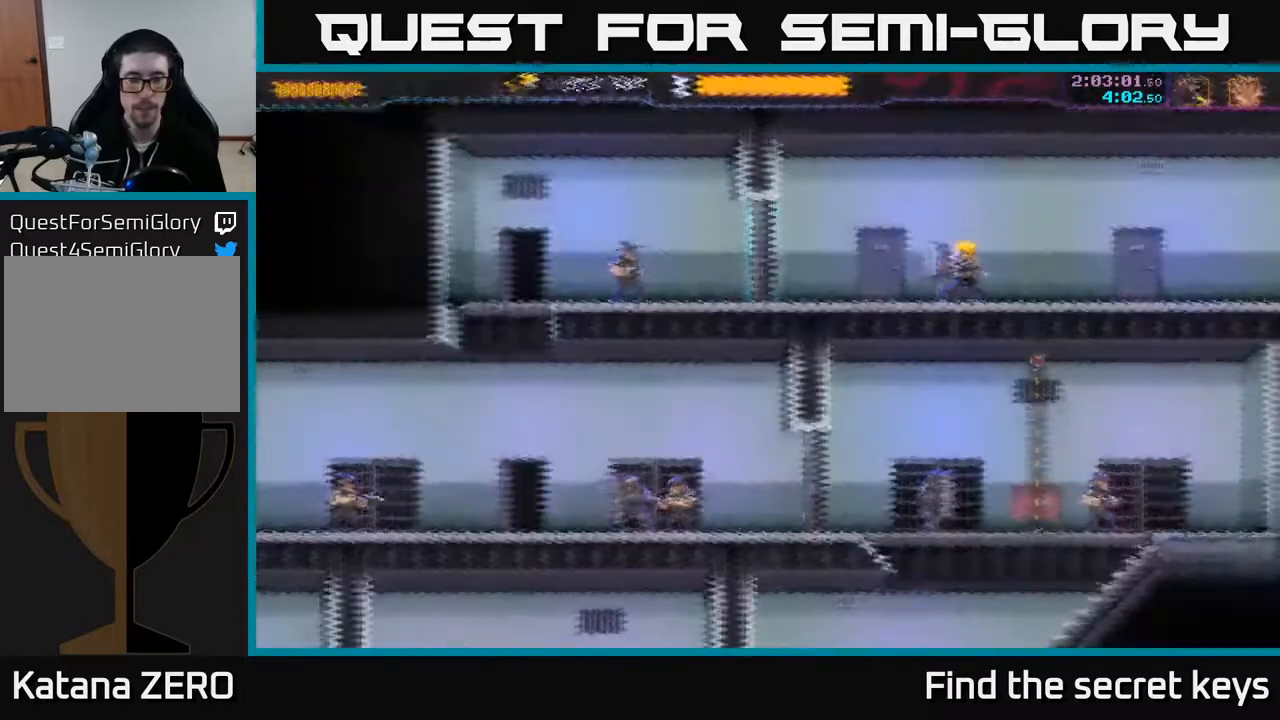
{"buttons": [], "left_stick": "left", "right_stick": "center", "events": []}
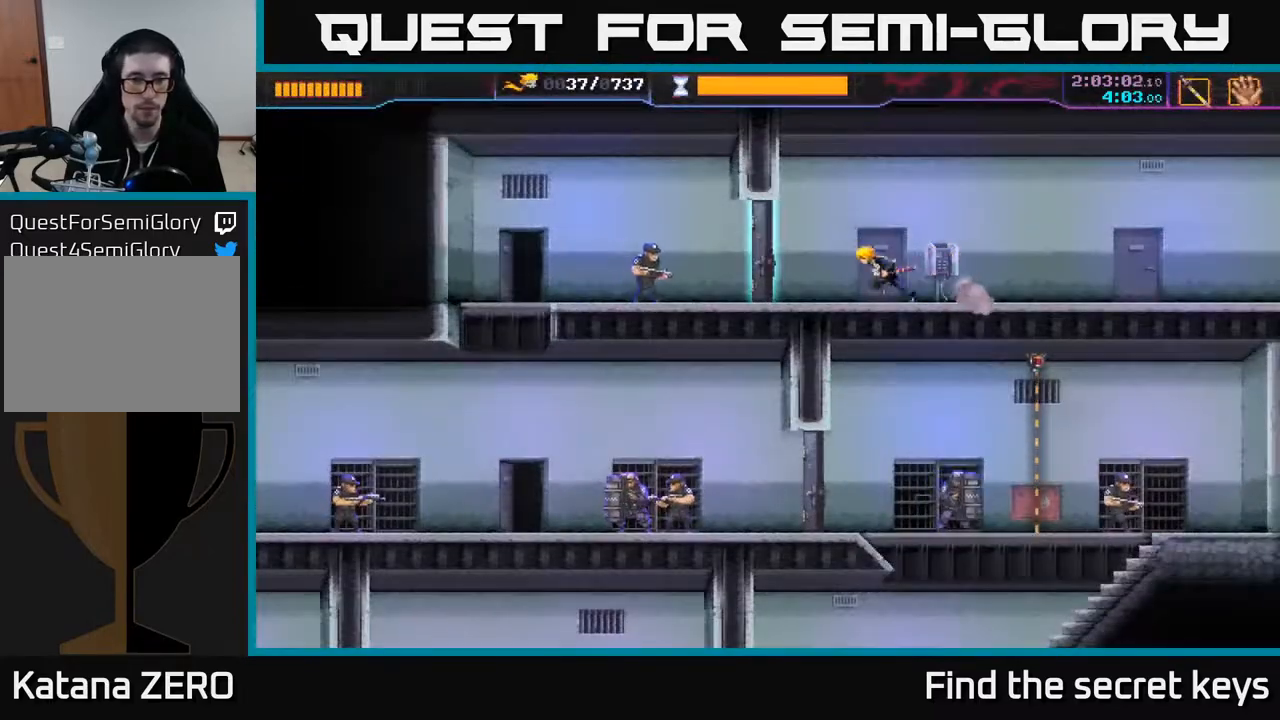
{"buttons": [], "left_stick": "left", "right_stick": "center", "events": [[217, "X", "down"], [367, "X", "up"]]}
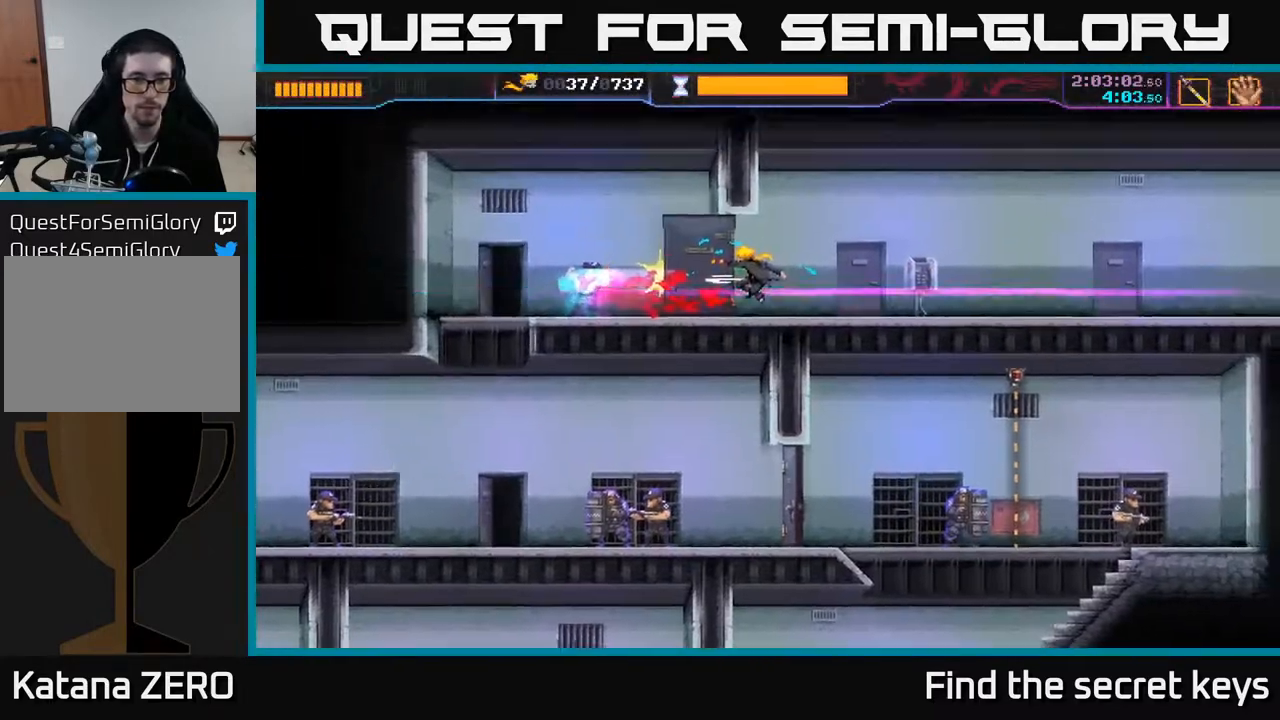
{"buttons": [], "left_stick": "up-left", "right_stick": "center", "events": [[233, "left_stick", "up-left"]]}
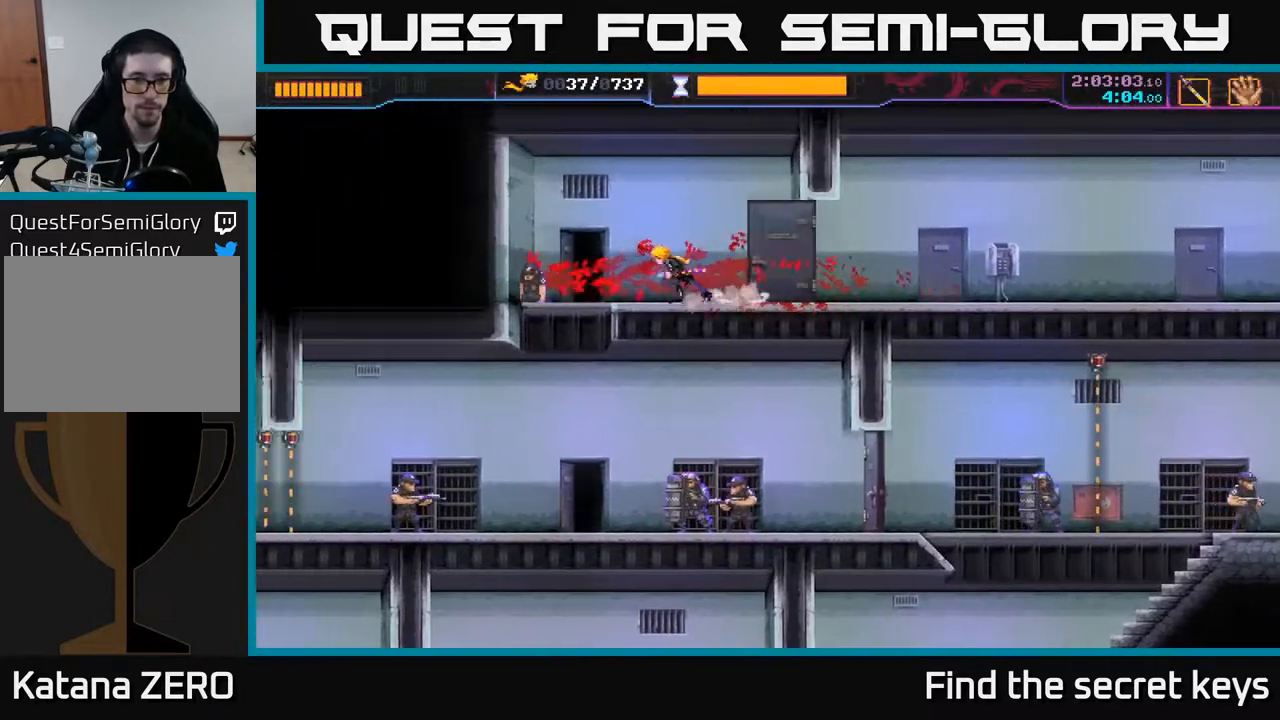
{"buttons": [], "left_stick": "right", "right_stick": "center", "events": [[67, "left_stick", "center"], [117, "left_stick", "down"], [400, "left_stick", "right"]]}
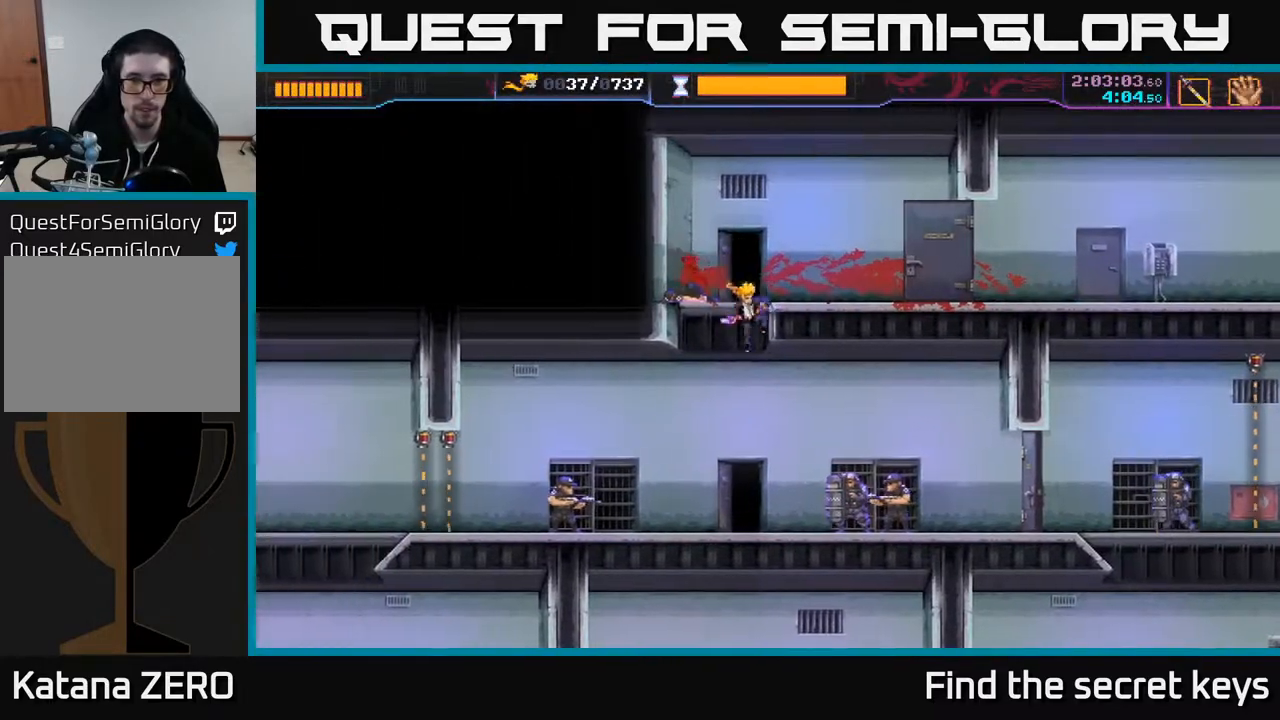
{"buttons": [], "left_stick": "right", "right_stick": "center", "events": [[33, "left_stick", "down"], [183, "left_stick", "right"], [250, "R2", "down"], [417, "R2", "up"]]}
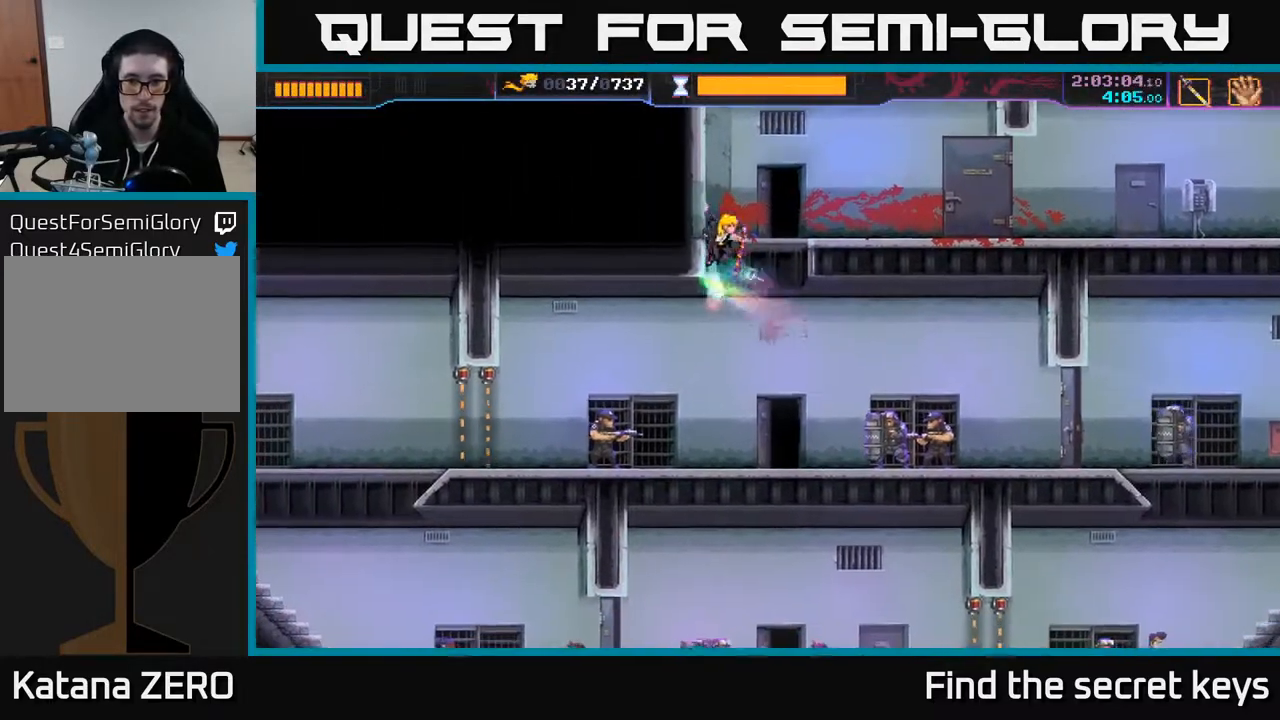
{"buttons": [], "left_stick": "down", "right_stick": "center", "events": [[200, "left_stick", "center"], [300, "left_stick", "down"]]}
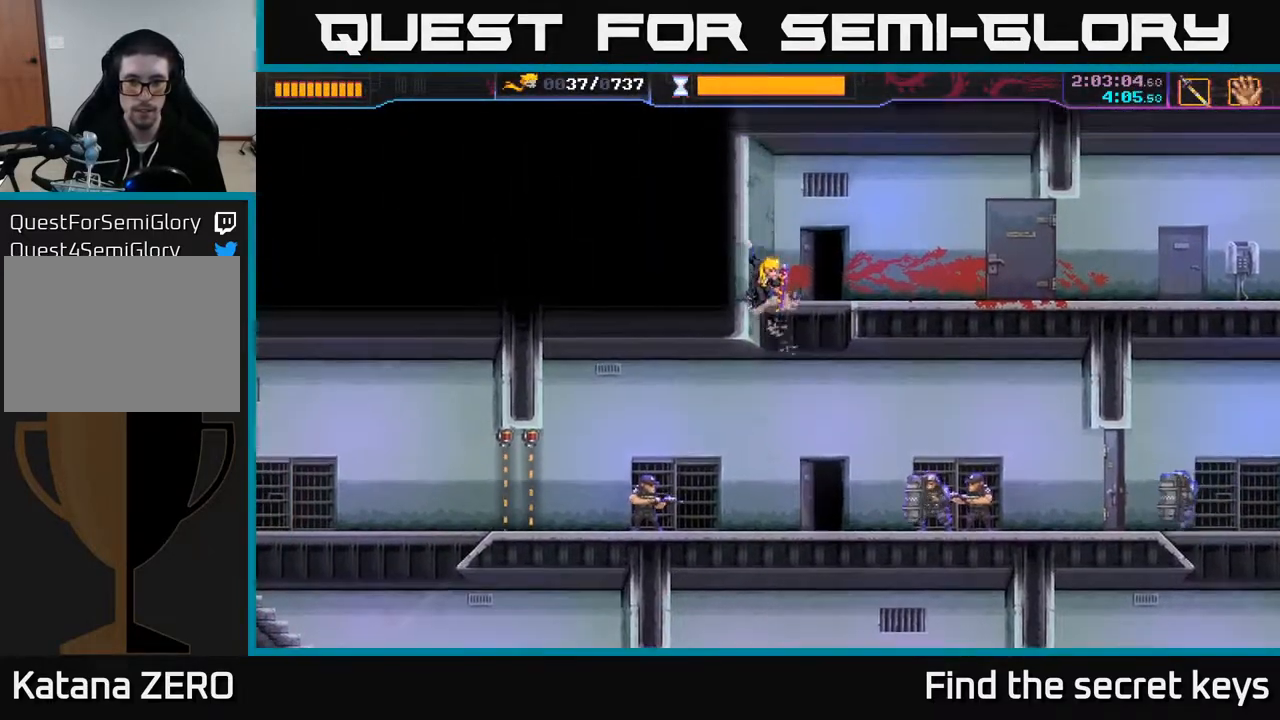
{"buttons": ["R2"], "left_stick": "right", "right_stick": "center", "events": [[67, "left_stick", "right"], [500, "R2", "down"]]}
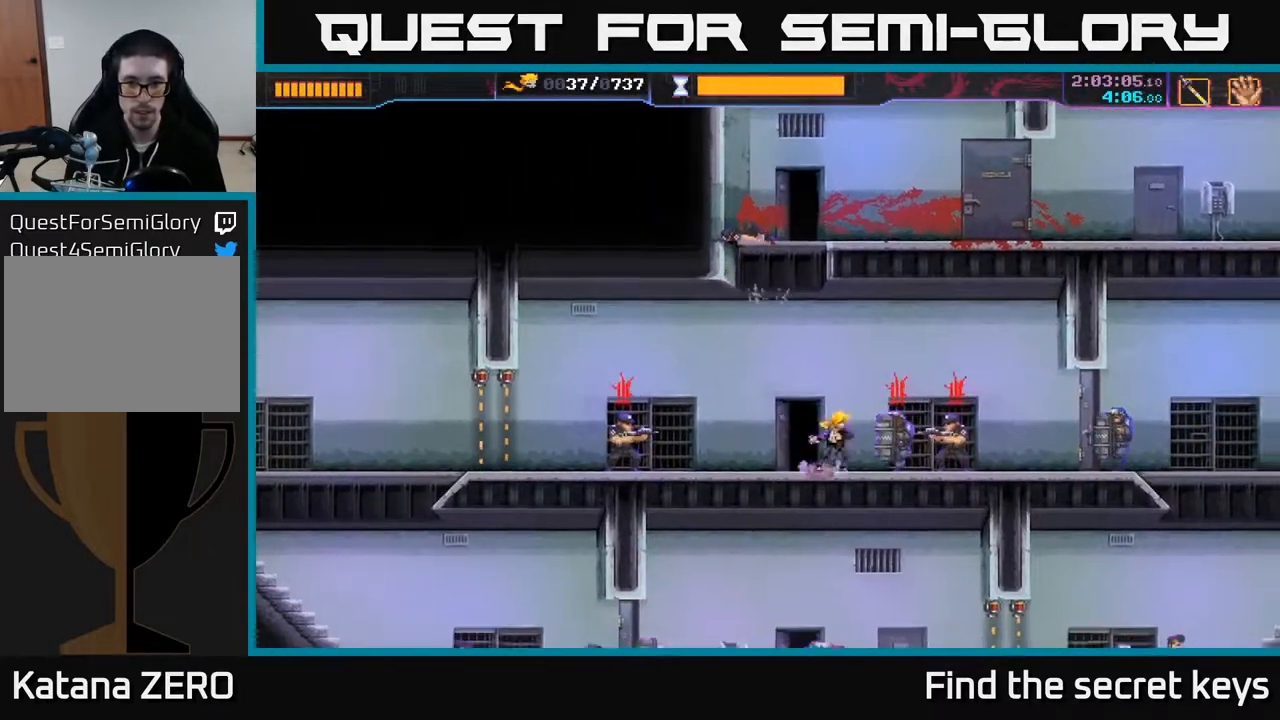
{"buttons": [], "left_stick": "center", "right_stick": "center", "events": [[117, "R2", "up"], [183, "left_stick", "left"], [217, "X", "down"], [417, "left_stick", "center"], [450, "X", "up"]]}
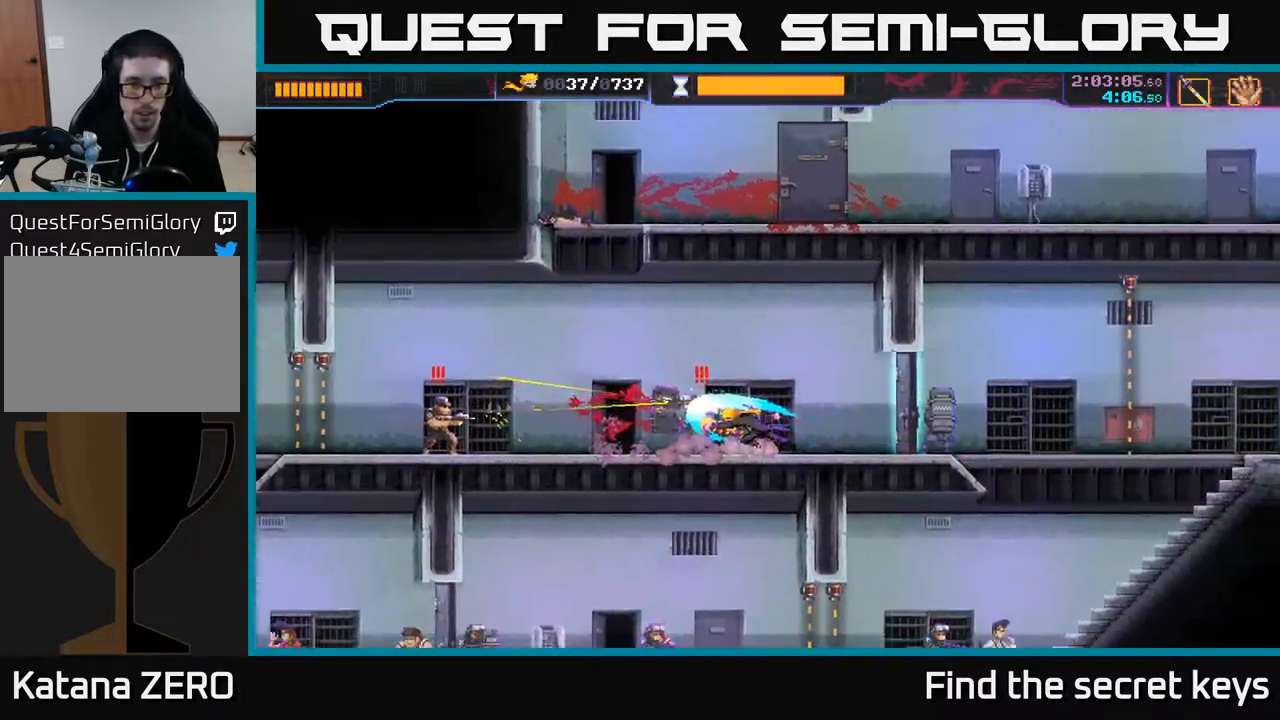
{"buttons": [], "left_stick": "center", "right_stick": "center", "events": [[33, "X", "down"], [133, "X", "up"], [217, "X", "down"], [283, "X", "up"], [400, "X", "down"], [450, "X", "up"]]}
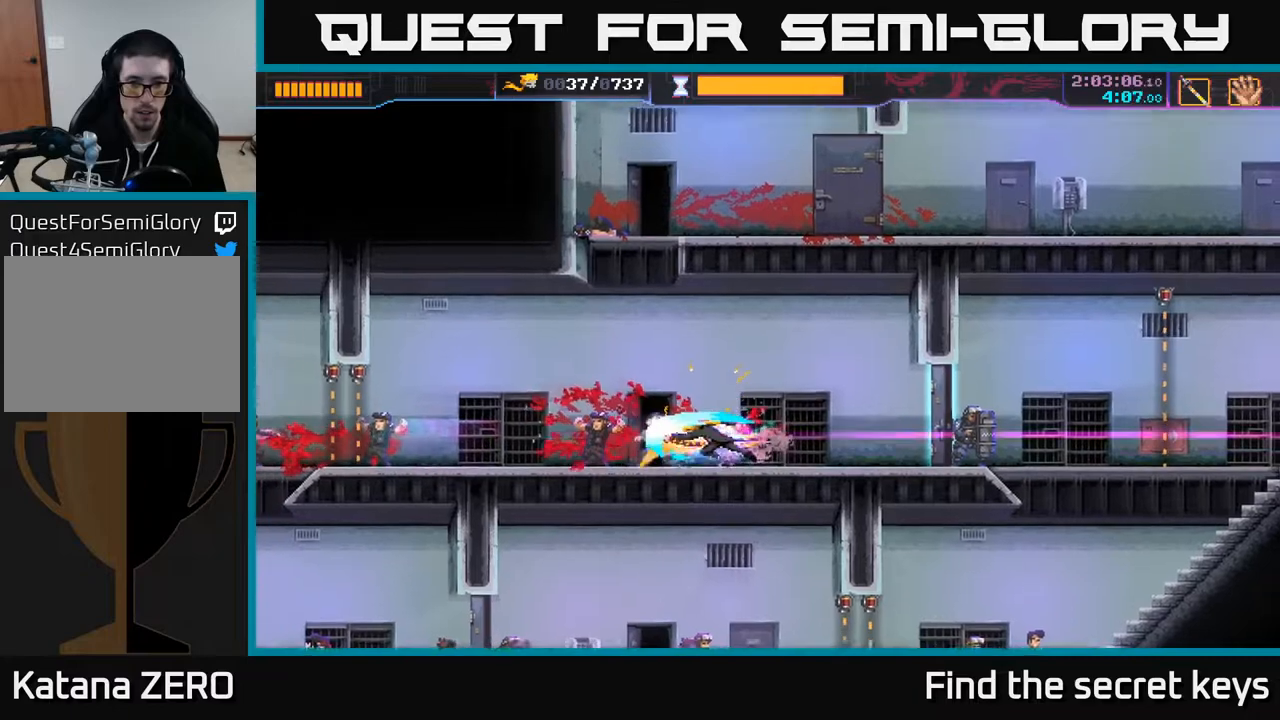
{"buttons": ["X"], "left_stick": "center", "right_stick": "center", "events": [[200, "left_stick", "left"], [500, "X", "down"], [500, "left_stick", "center"]]}
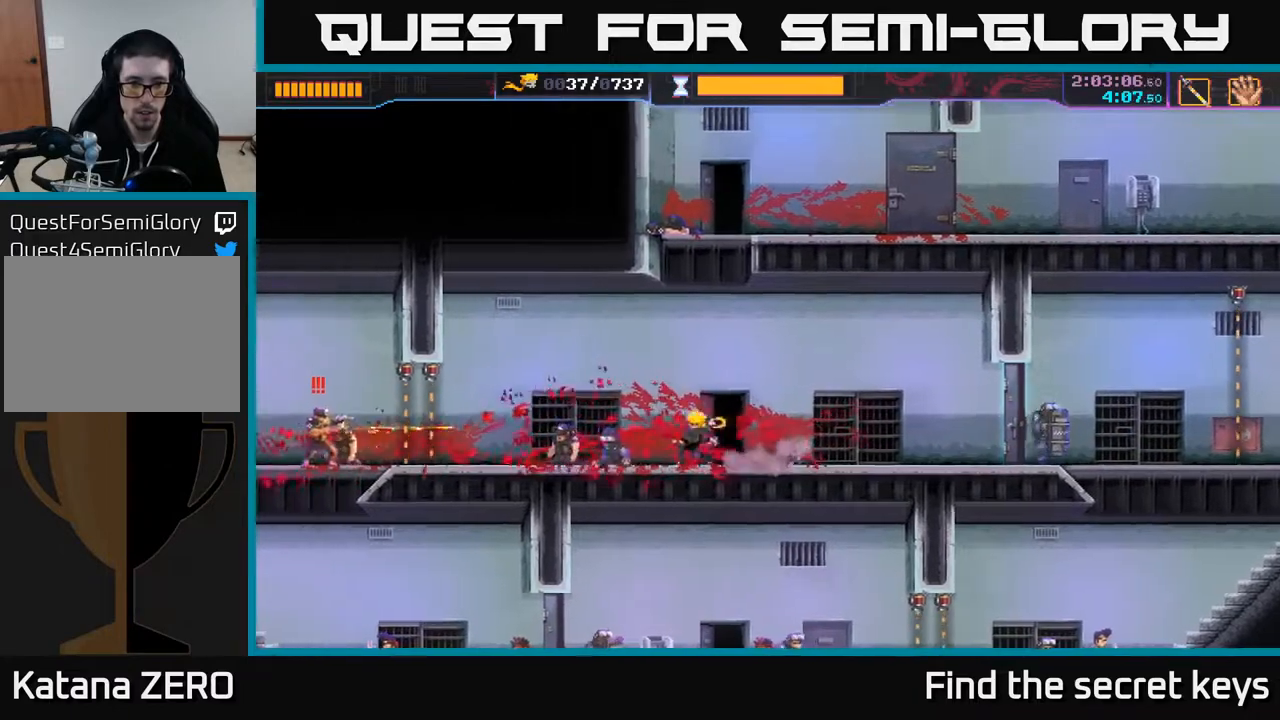
{"buttons": [], "left_stick": "right", "right_stick": "center", "events": [[150, "X", "up"], [283, "left_stick", "right"]]}
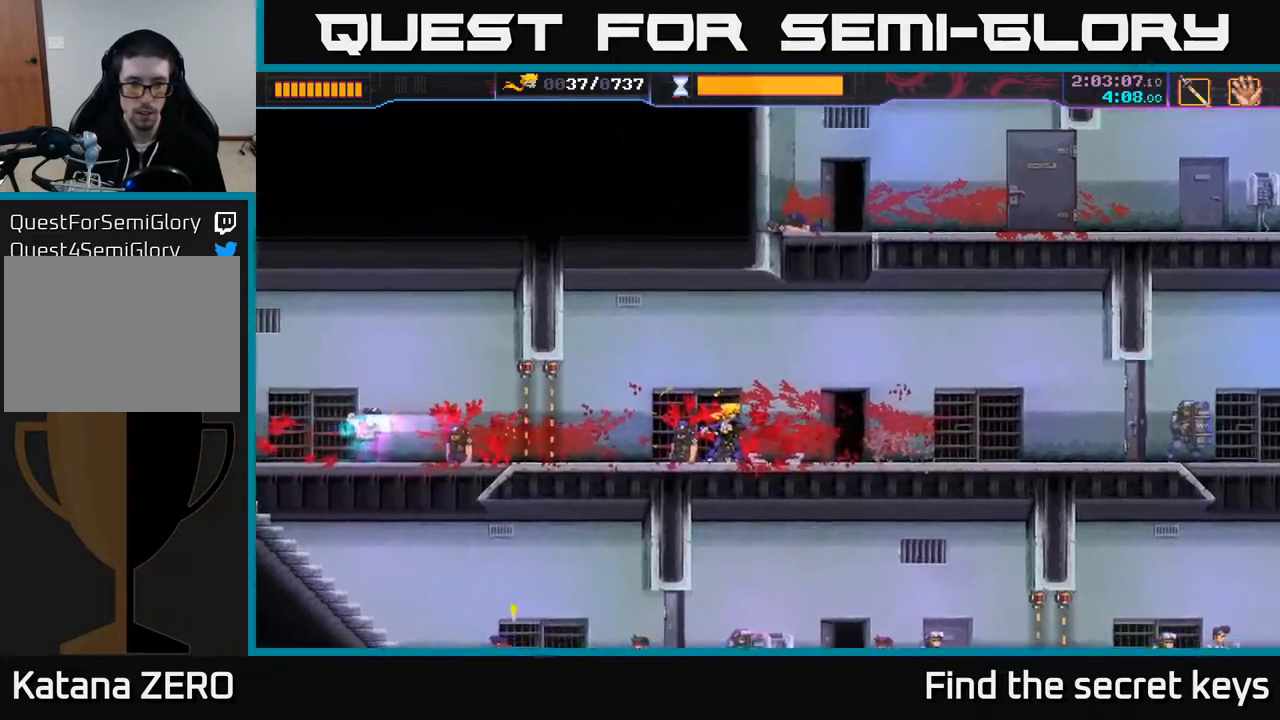
{"buttons": [], "left_stick": "right", "right_stick": "center", "events": []}
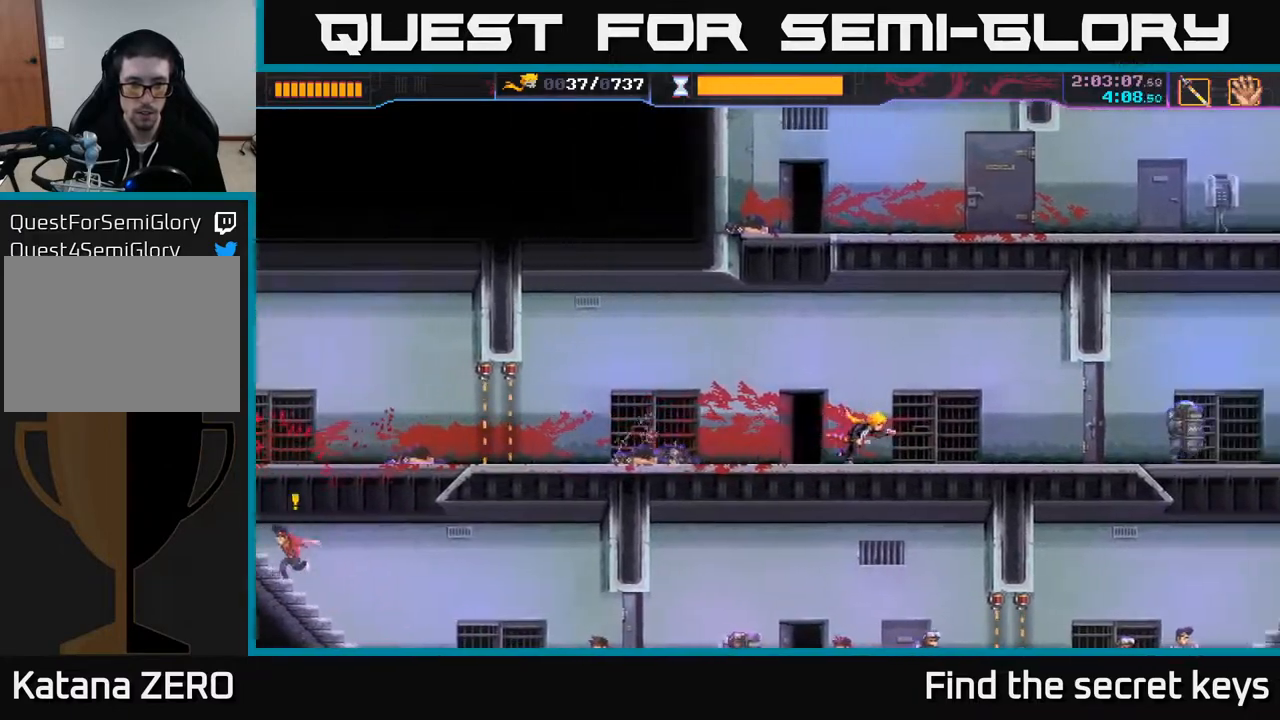
{"buttons": [], "left_stick": "left", "right_stick": "center", "events": [[150, "left_stick", "up-left"], [283, "left_stick", "left"]]}
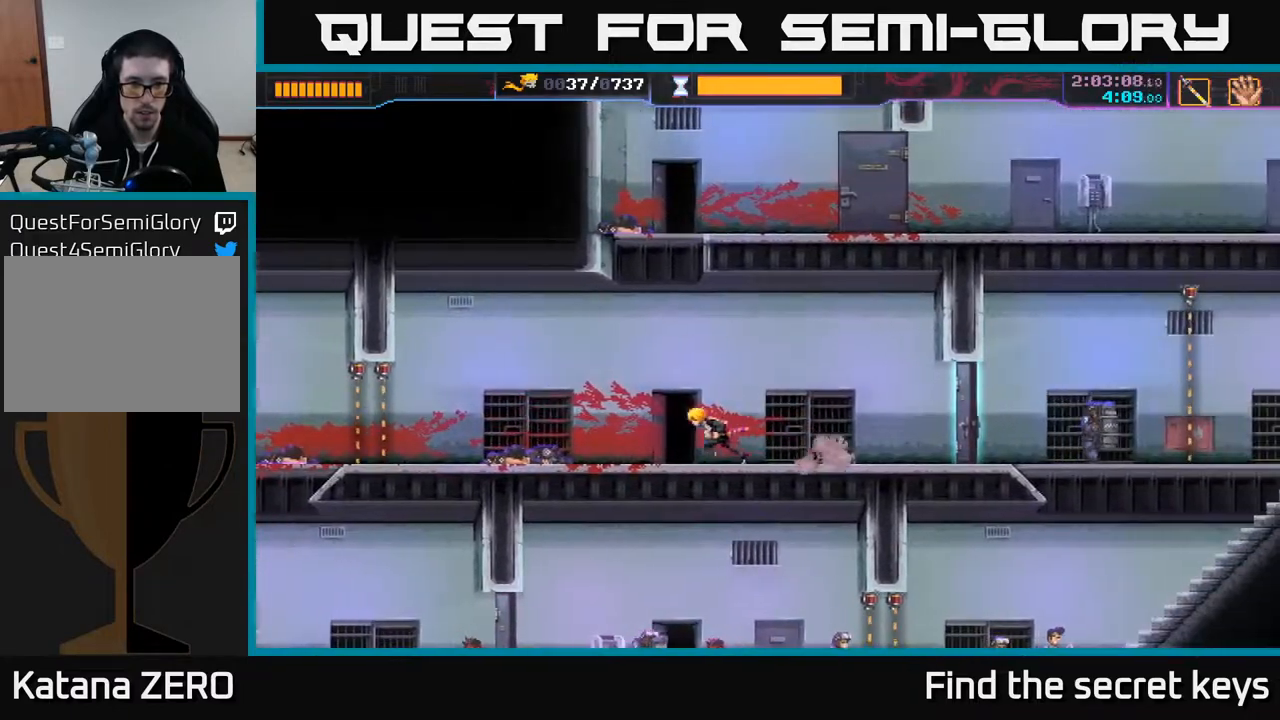
{"buttons": [], "left_stick": "center", "right_stick": "center", "events": [[217, "left_stick", "center"]]}
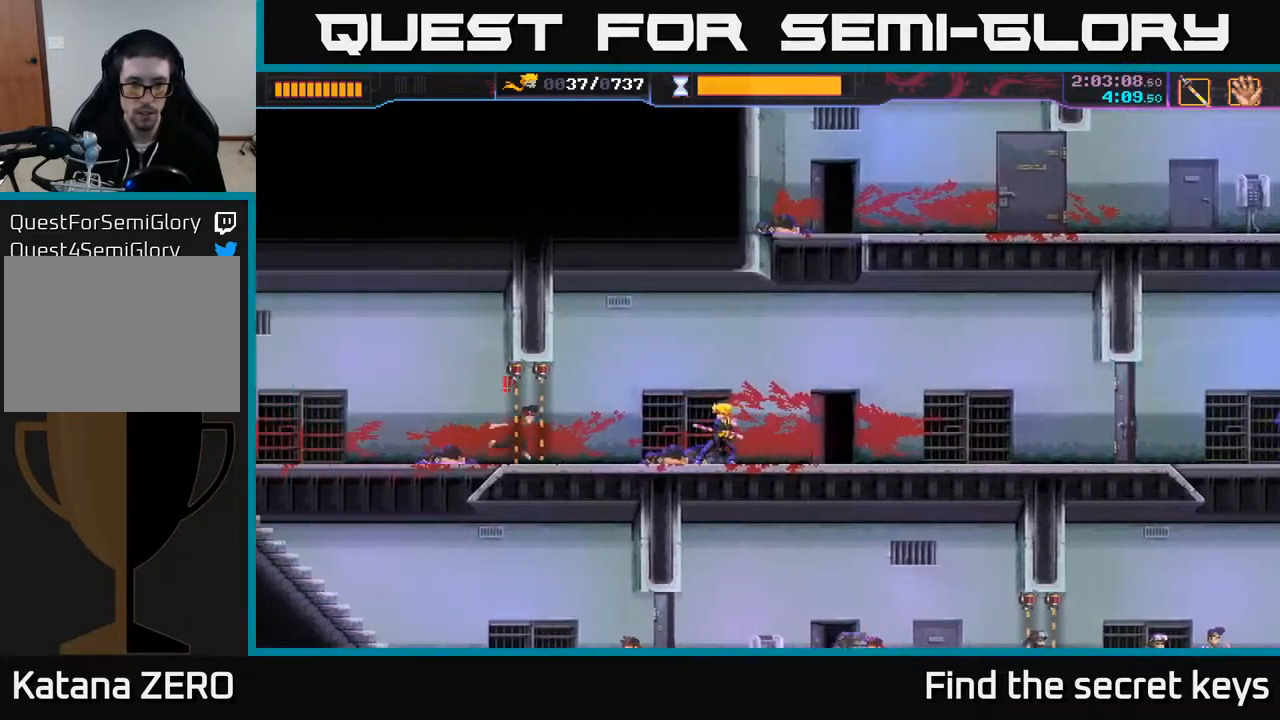
{"buttons": [], "left_stick": "right", "right_stick": "center", "events": [[33, "left_stick", "left"], [117, "X", "down"], [167, "X", "up"], [200, "left_stick", "right"]]}
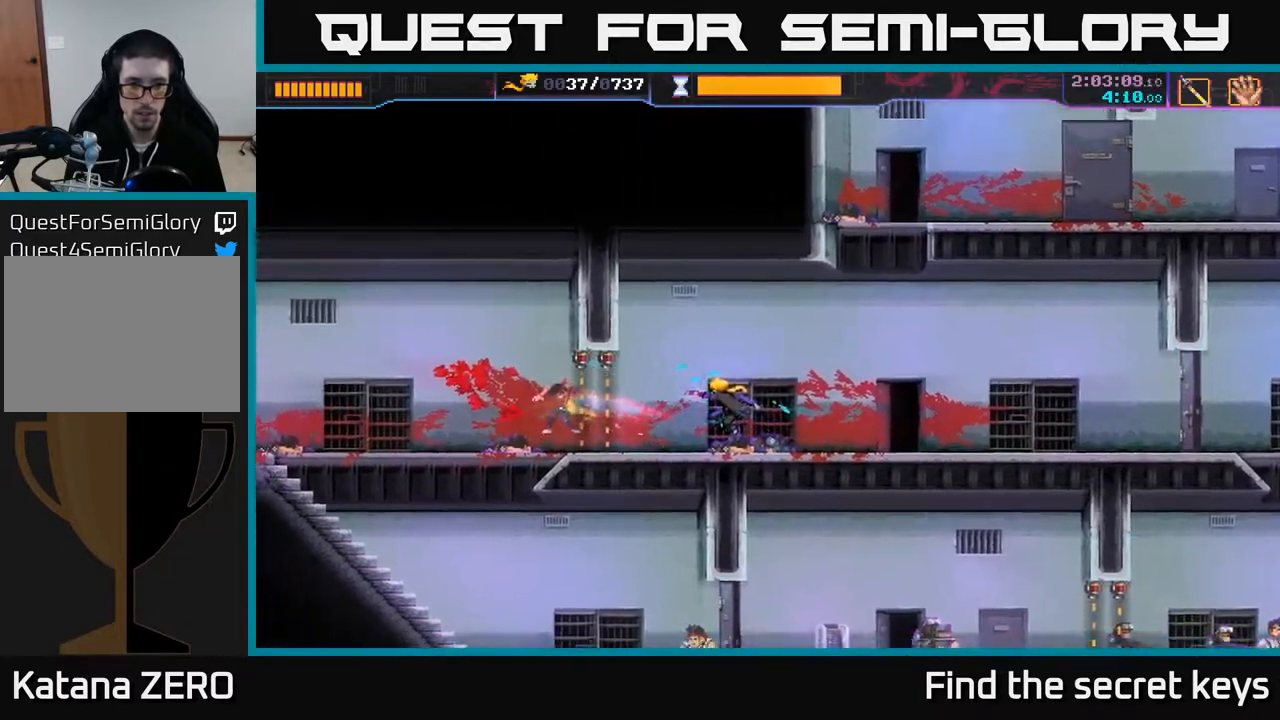
{"buttons": [], "left_stick": "right", "right_stick": "center", "events": []}
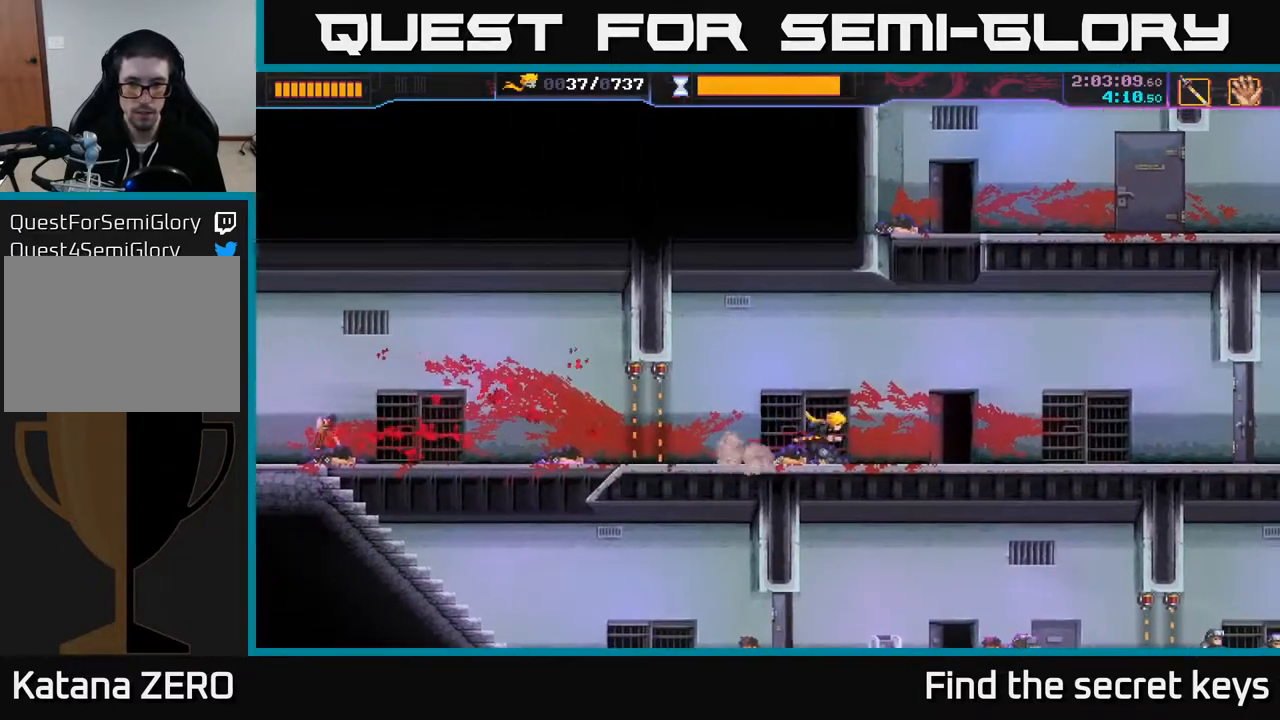
{"buttons": [], "left_stick": "right", "right_stick": "center", "events": []}
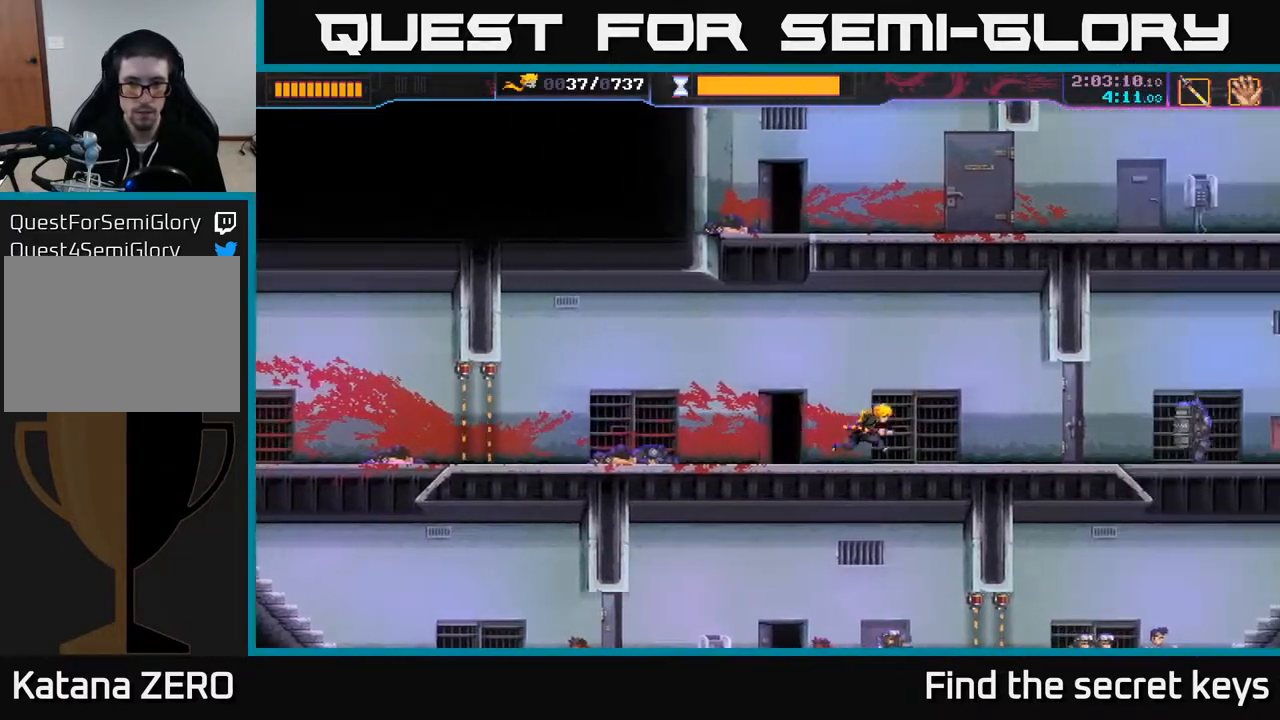
{"buttons": [], "left_stick": "center", "right_stick": "center", "events": [[233, "left_stick", "center"]]}
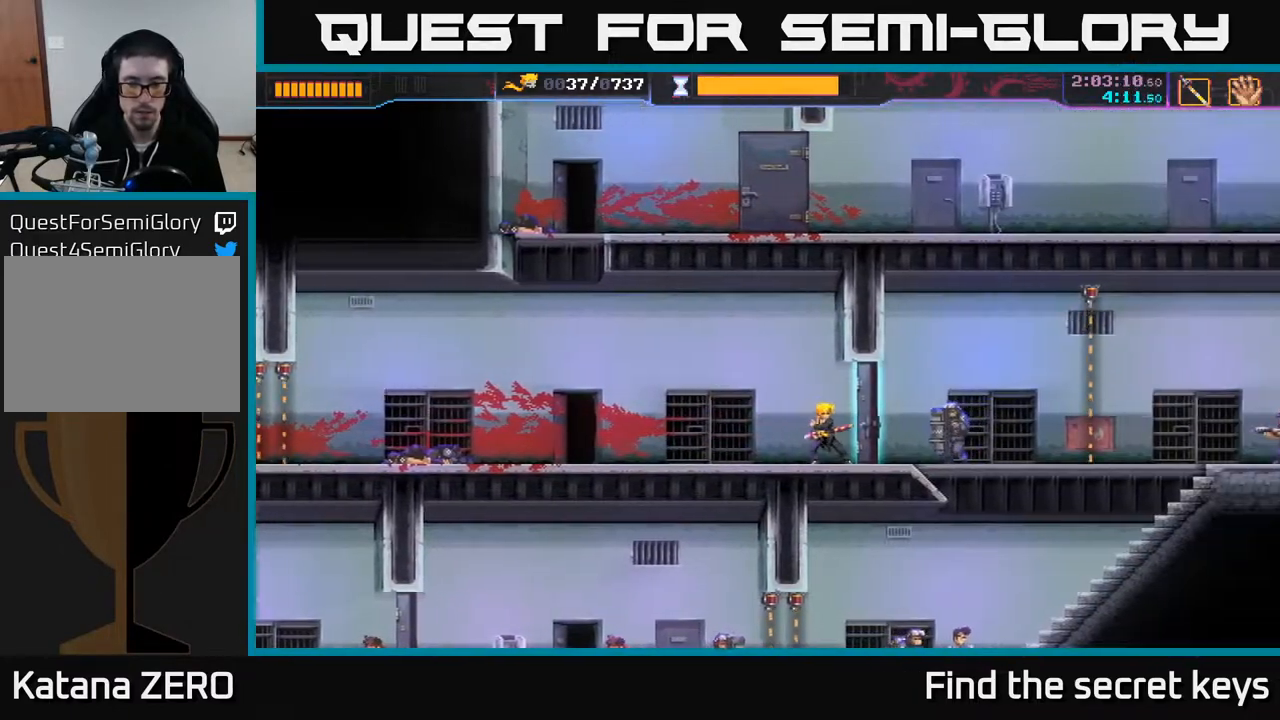
{"buttons": [], "left_stick": "center", "right_stick": "center", "events": []}
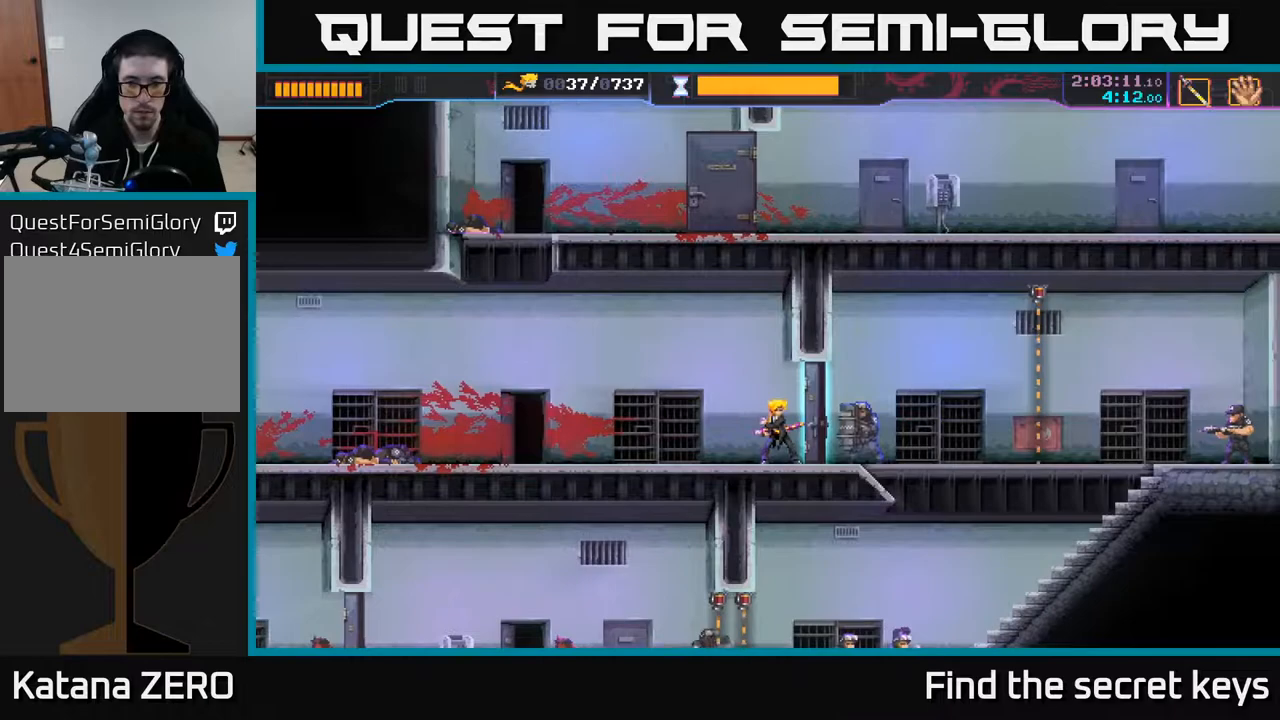
{"buttons": [], "left_stick": "center", "right_stick": "center", "events": []}
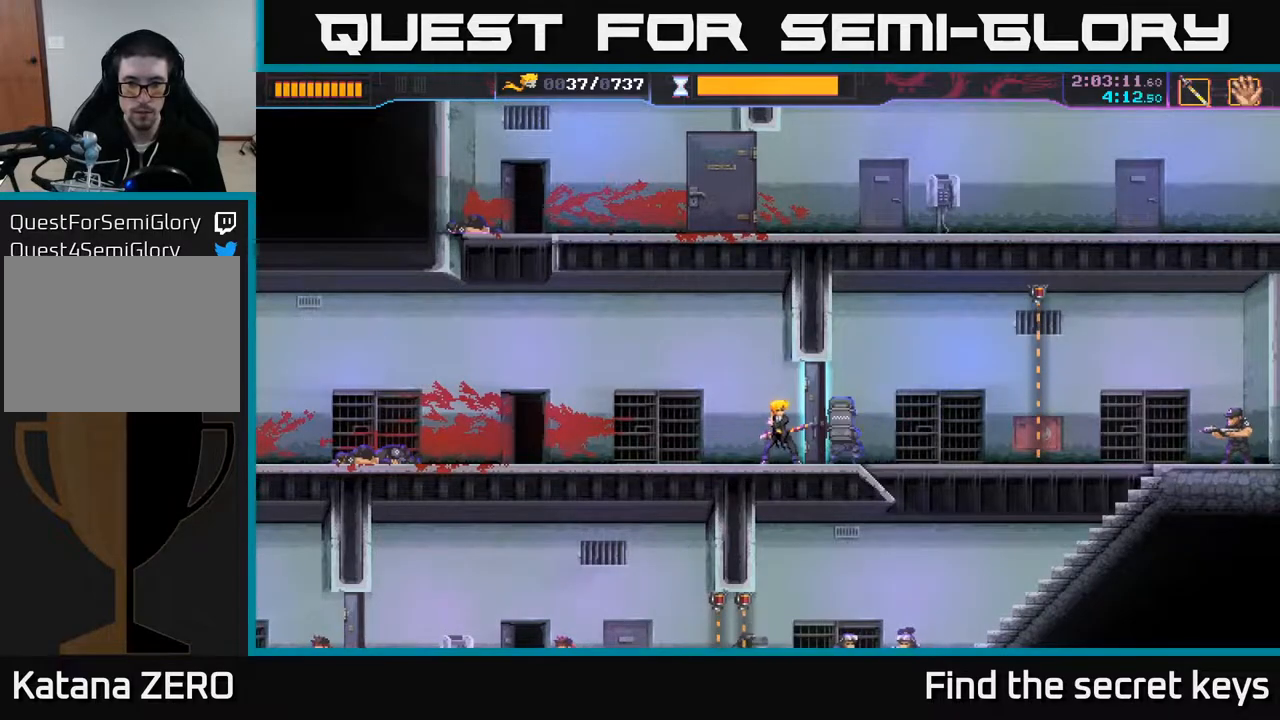
{"buttons": [], "left_stick": "right", "right_stick": "center", "events": [[333, "left_stick", "right"], [400, "X", "down"], [483, "X", "up"]]}
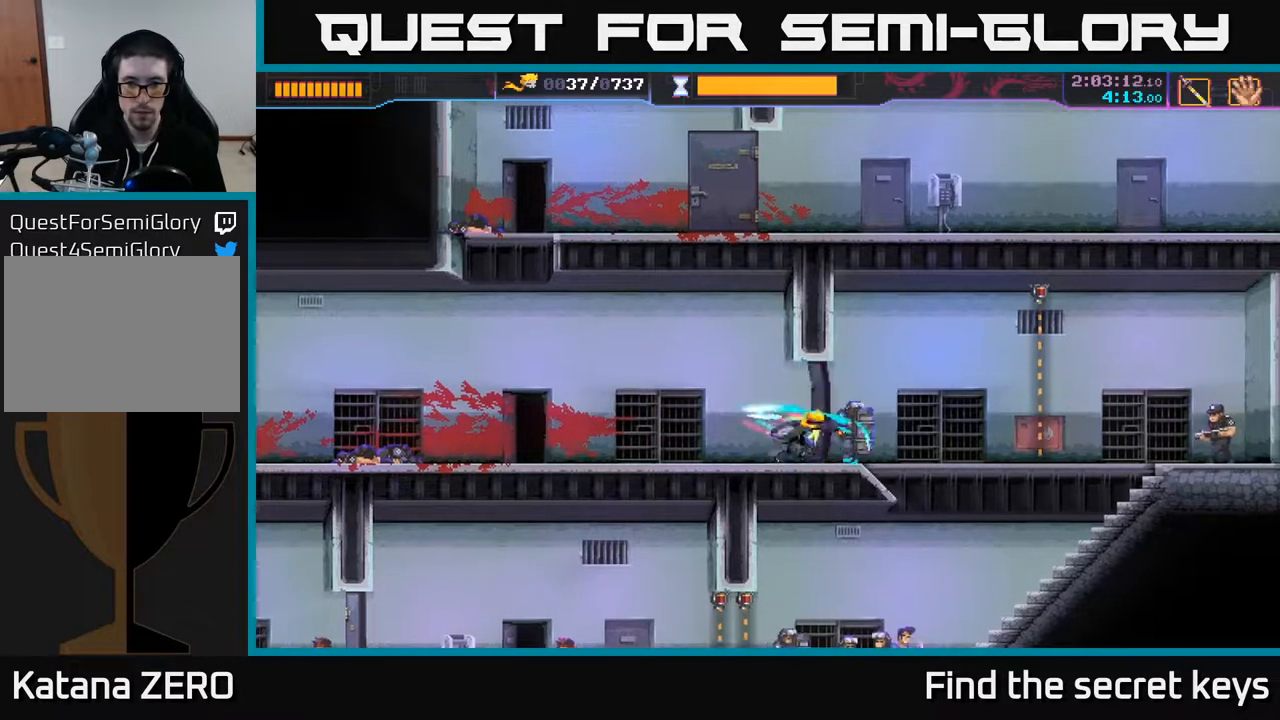
{"buttons": ["B"], "left_stick": "right", "right_stick": "center", "events": [[50, "B", "down"]]}
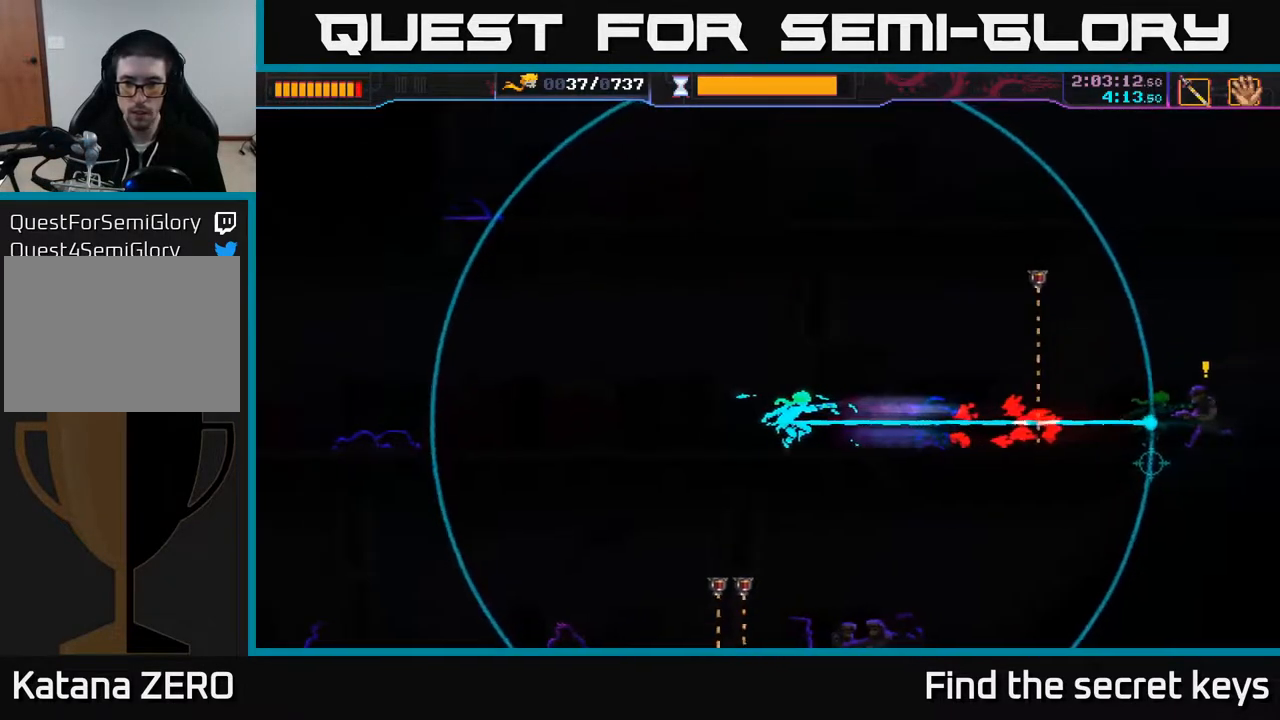
{"buttons": [], "left_stick": "right", "right_stick": "center", "events": [[33, "B", "up"], [167, "left_stick", "center"], [417, "left_stick", "right"]]}